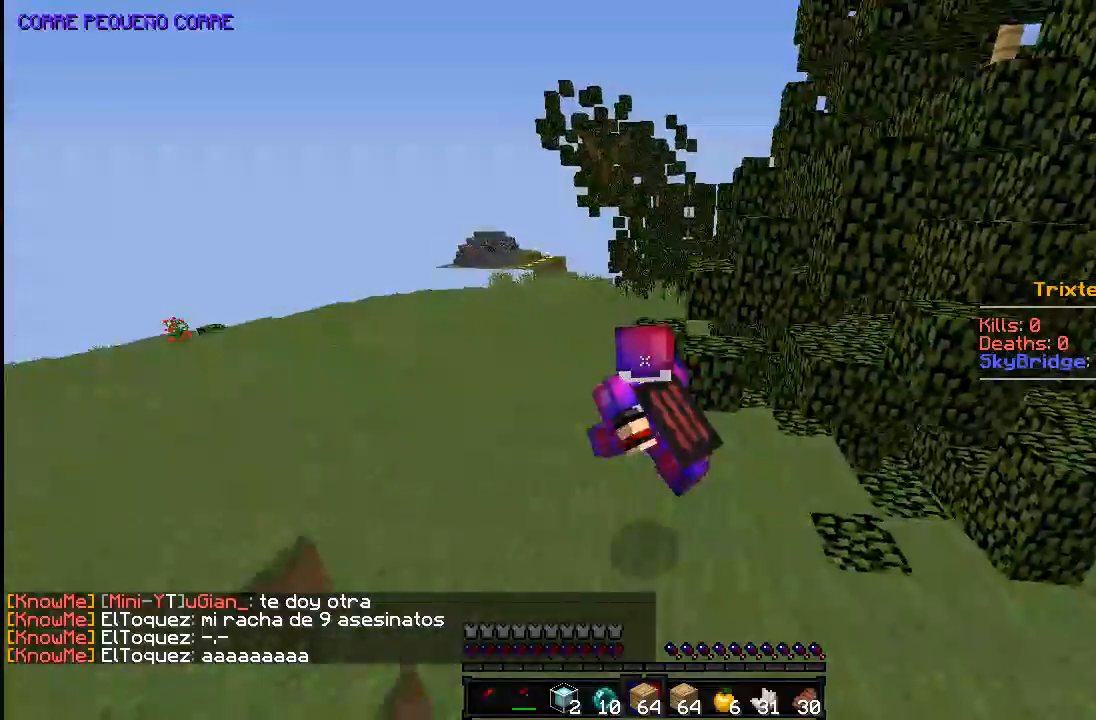
Gameplay with keyboard and mouse; each line is a JSON object with the keys and mouse buttons held at the frame after it. "events" lists presses ("down") and releases ("up") of "a", "d", "s", "space", "w", "mouse_left" and "mouse_right" between this image and that frame as [ms after this image, input, new state], when the widget could be followed in between. "mouse_left", "mouse_right" = the "left", "right" buttons of the "mouse" list. No other keys are recorded. Fast repeated clicks can show as one long hold. Mouse movement is not recorded.
{"keys": ["a", "w"], "mouse": [], "events": [[233, "space", "up"]]}
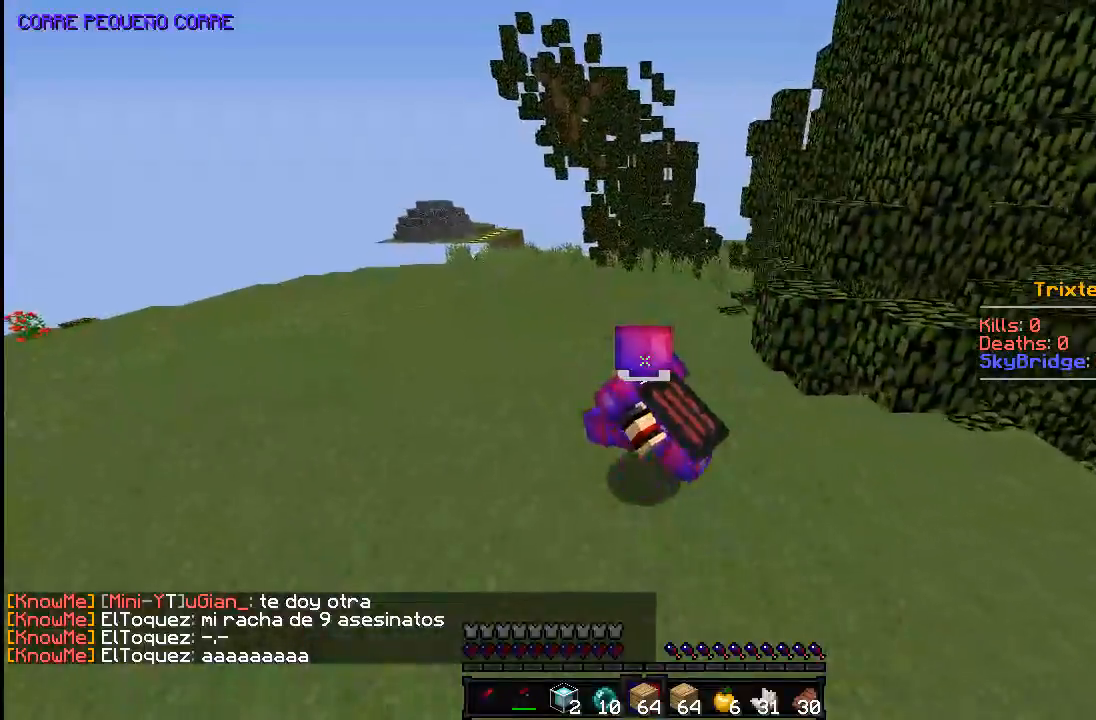
{"keys": ["a"], "mouse": [], "events": [[17, "space", "down"], [283, "space", "up"], [483, "w", "up"]]}
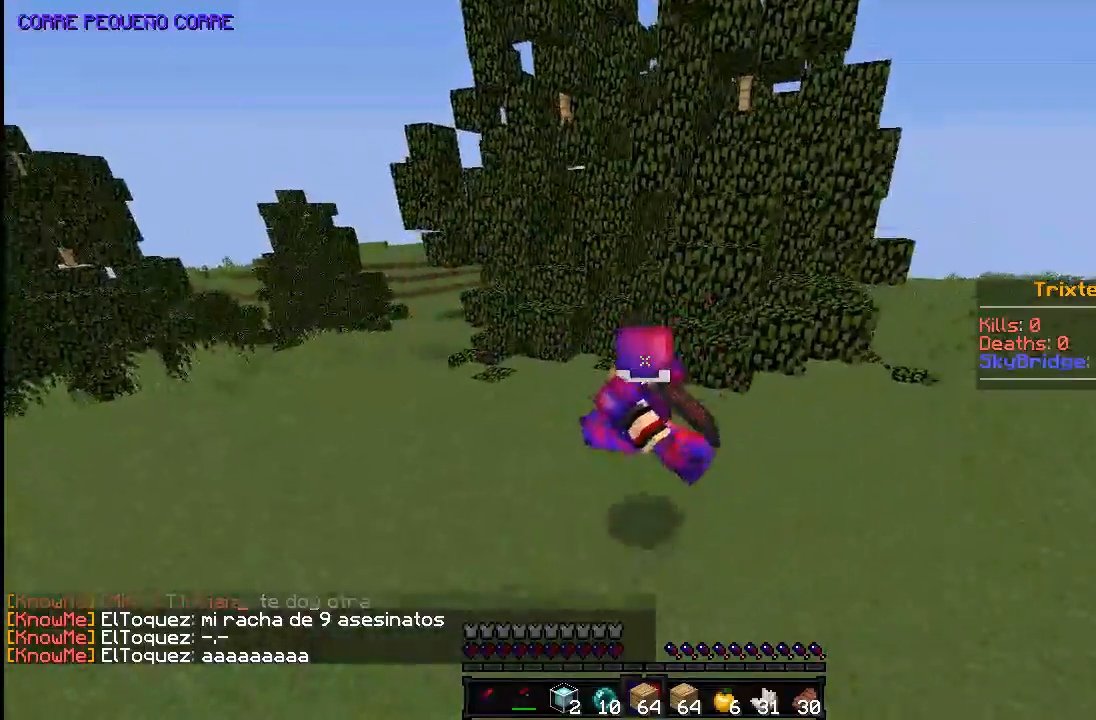
{"keys": ["d", "w"], "mouse": [], "events": [[83, "w", "down"], [133, "a", "up"], [133, "d", "down"]]}
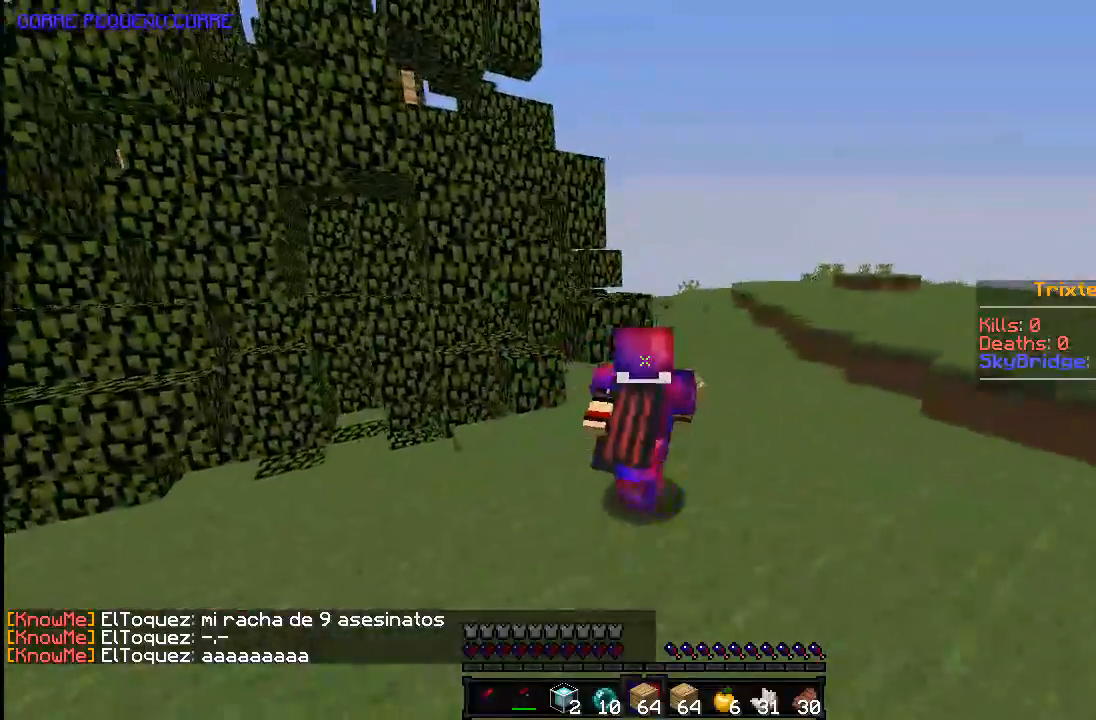
{"keys": ["space", "w"], "mouse": [], "events": [[83, "d", "up"], [83, "space", "down"], [183, "d", "down"], [383, "d", "up"]]}
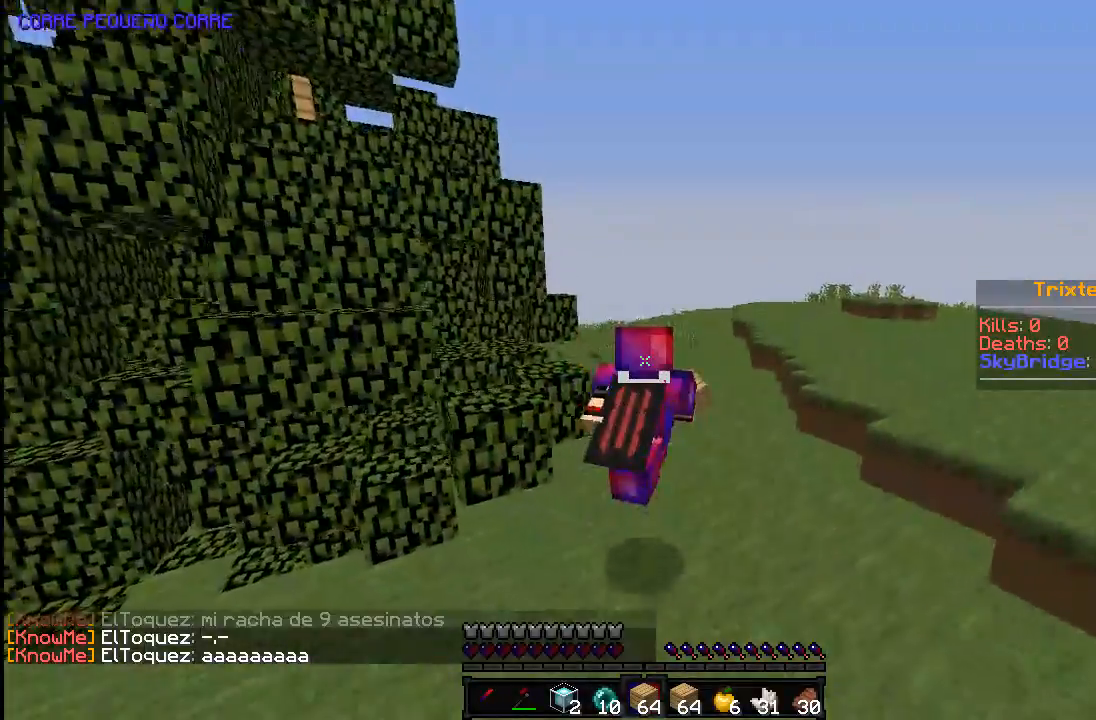
{"keys": ["space", "w"], "mouse": [], "events": []}
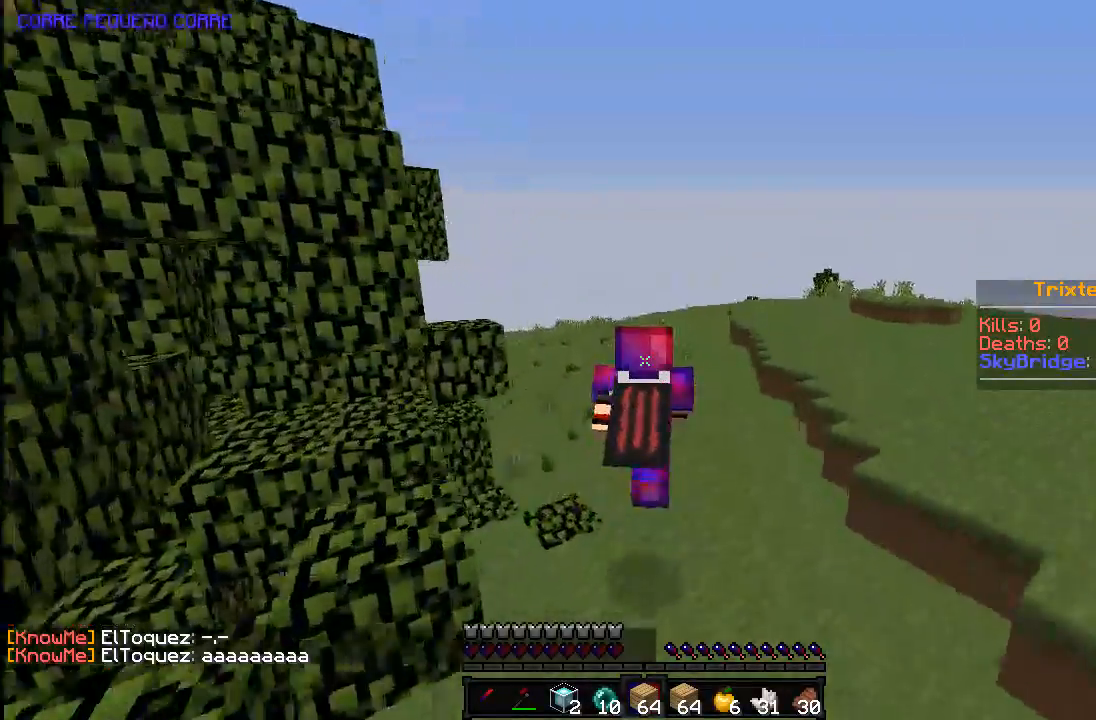
{"keys": ["space", "w"], "mouse": [], "events": []}
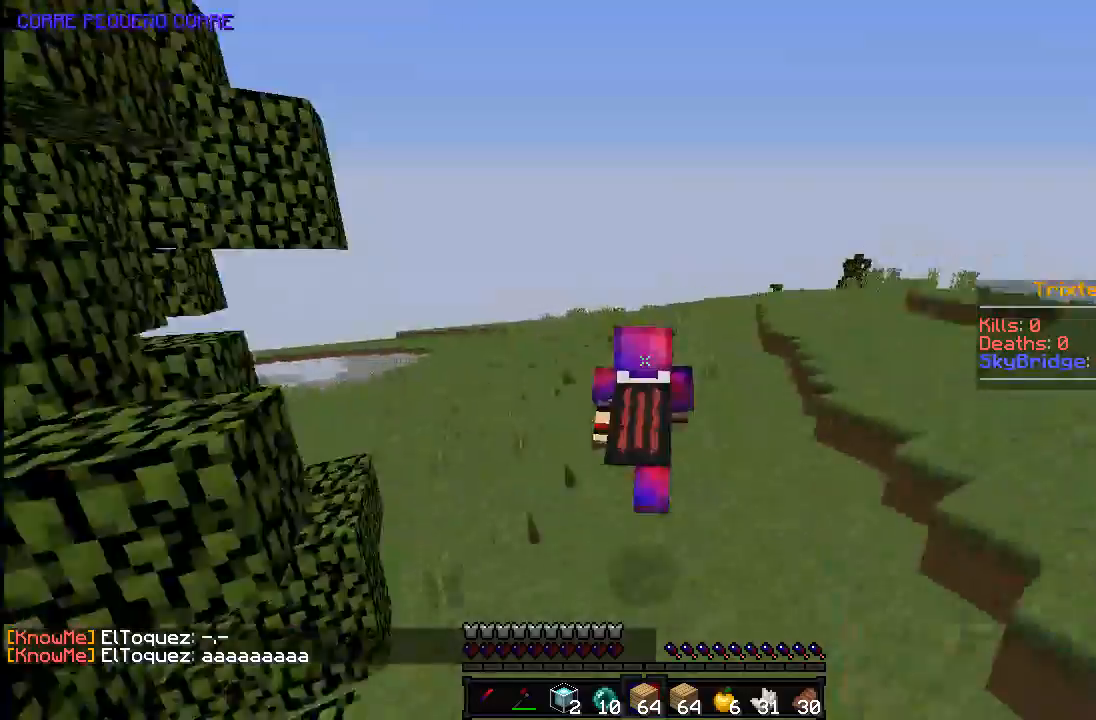
{"keys": ["space", "w"], "mouse": [], "events": []}
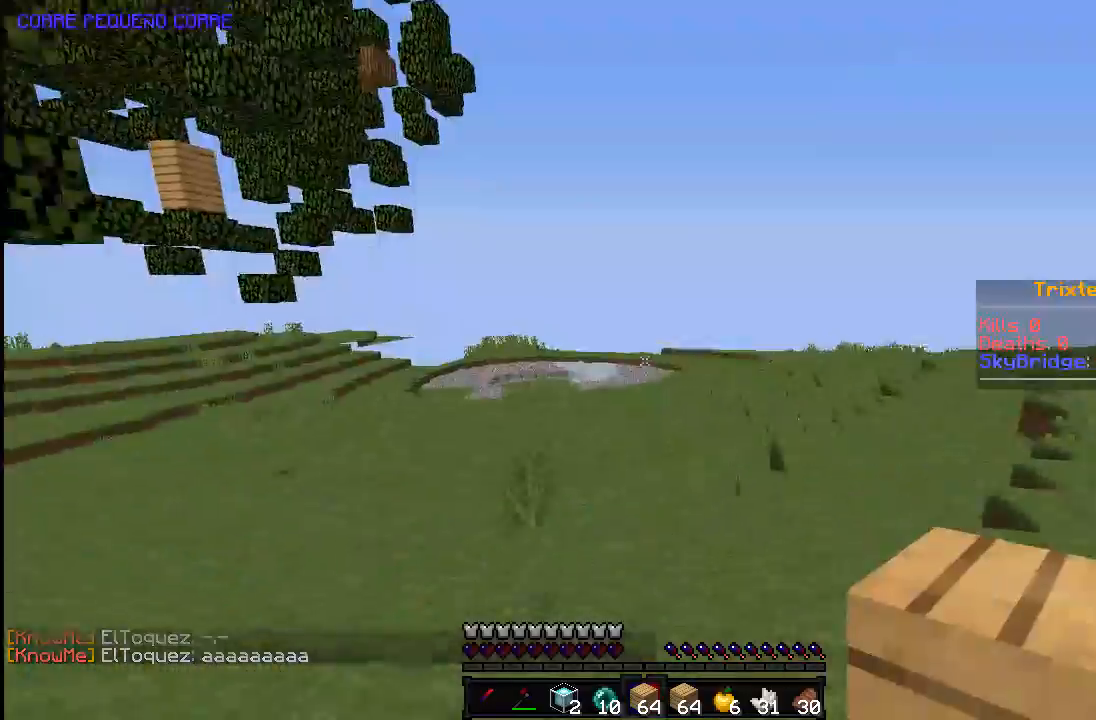
{"keys": ["space", "w"], "mouse": [], "events": []}
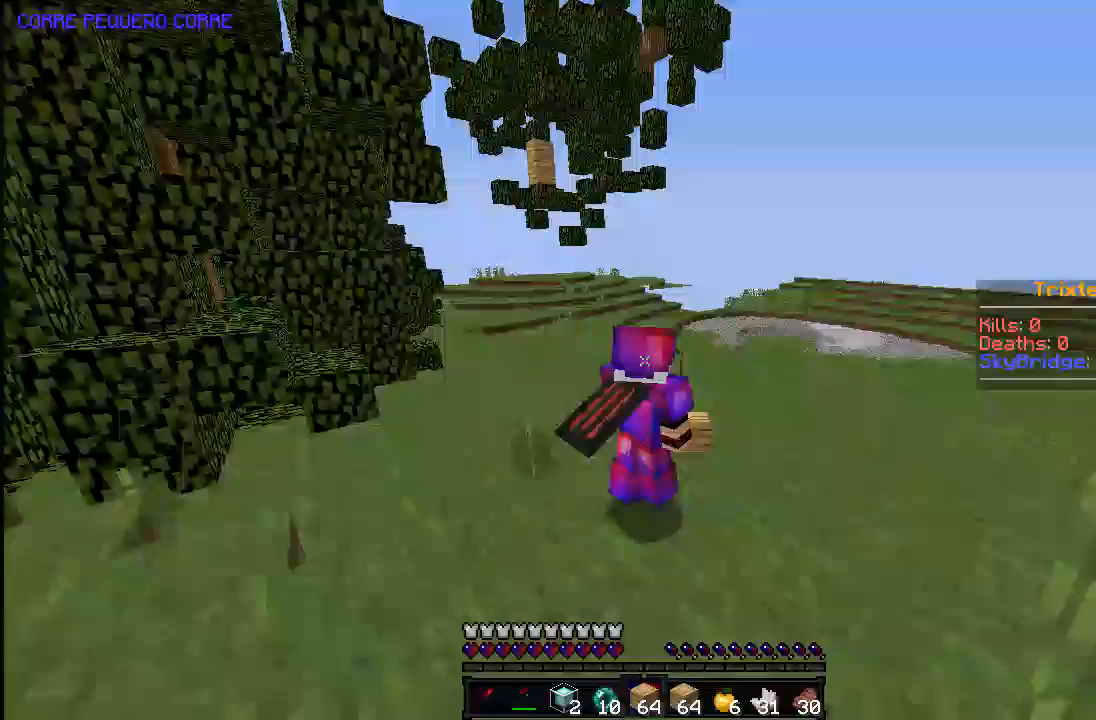
{"keys": ["d", "w"], "mouse": ["left"], "events": [[33, "d", "down"], [233, "mouse_left", "down"], [383, "space", "up"]]}
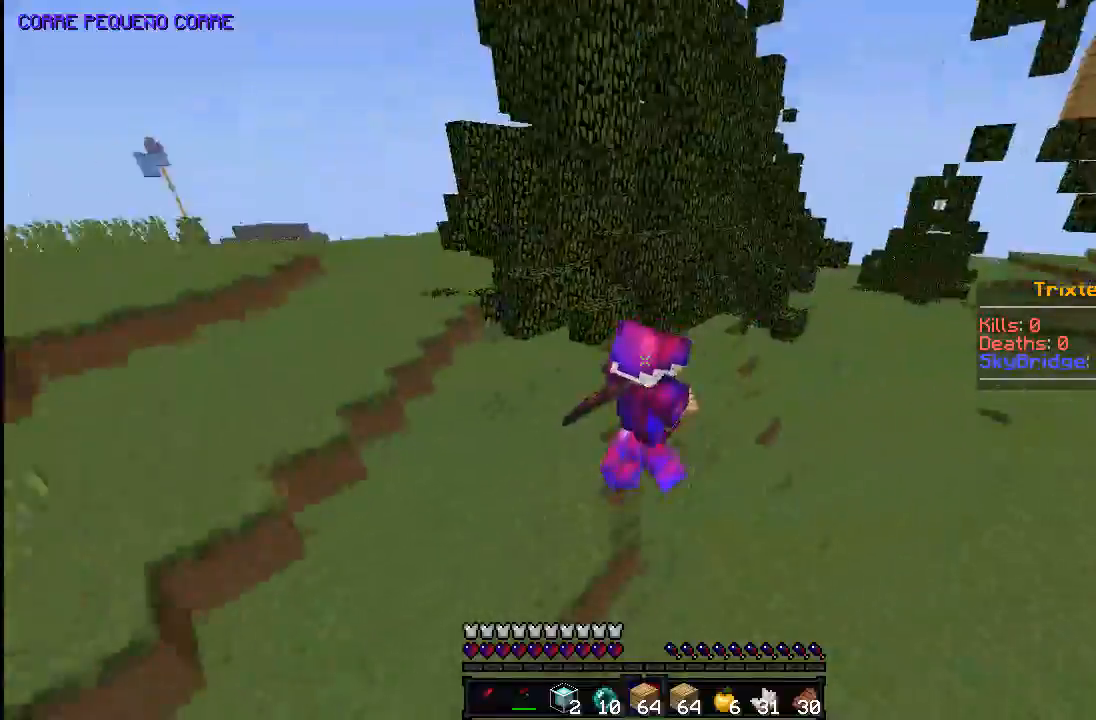
{"keys": ["d", "w"], "mouse": [], "events": [[100, "space", "down"], [333, "mouse_left", "up"], [433, "space", "up"]]}
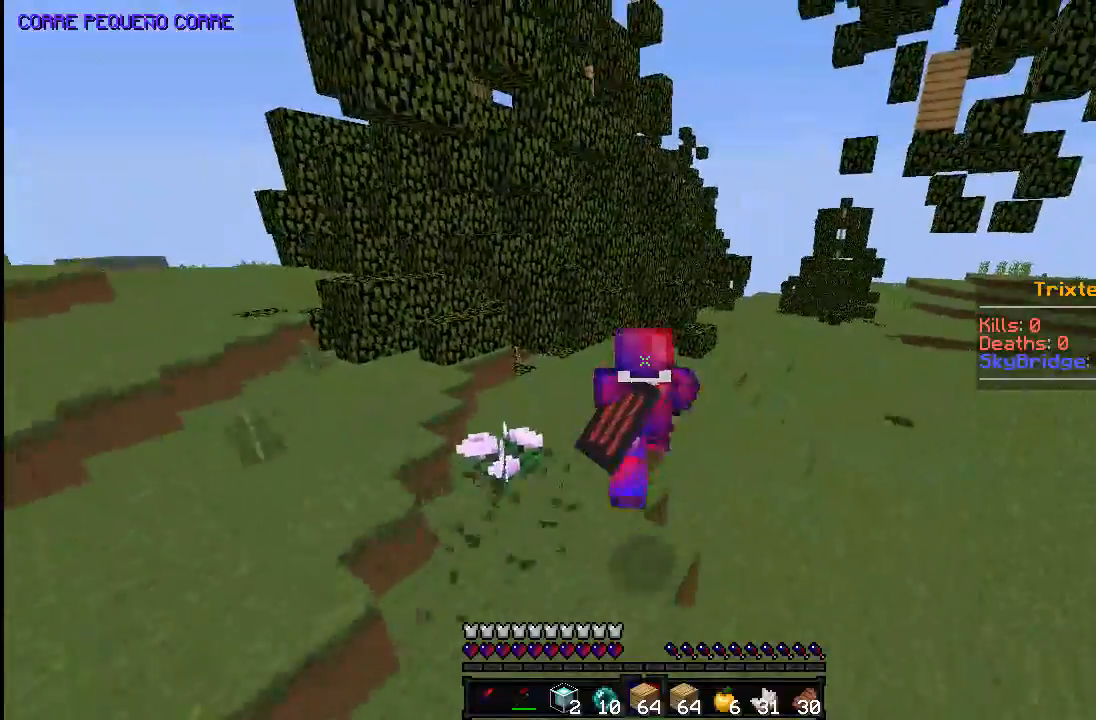
{"keys": ["d", "space", "w"], "mouse": [], "events": [[383, "space", "down"]]}
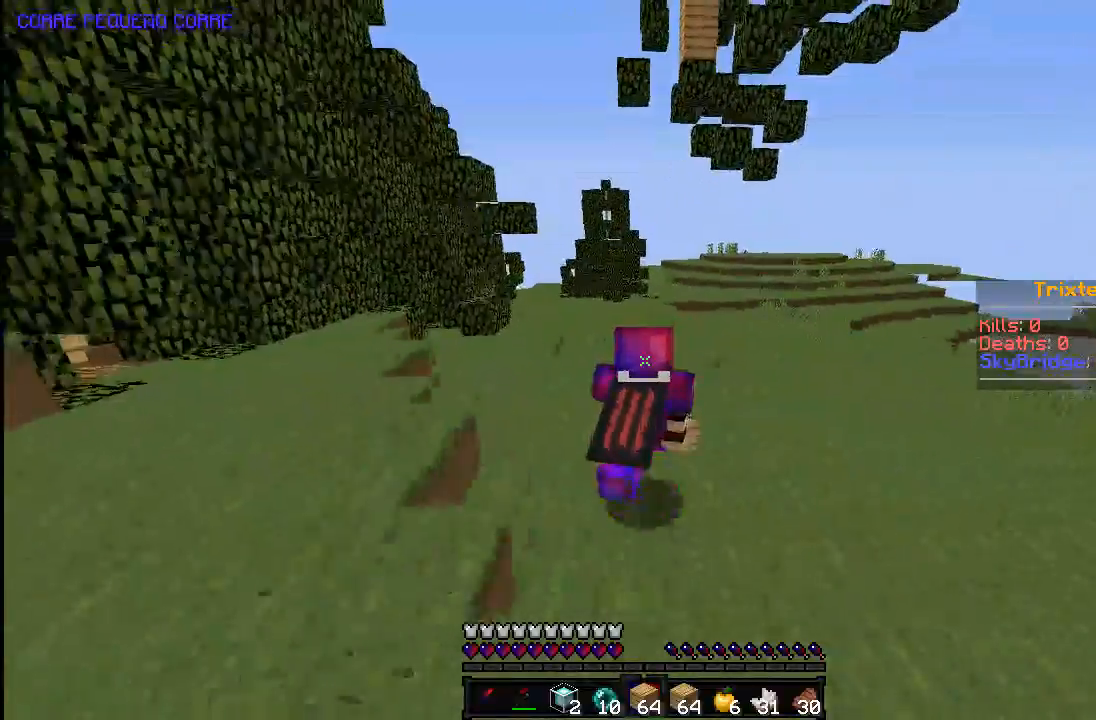
{"keys": ["d", "w"], "mouse": [], "events": [[183, "space", "up"]]}
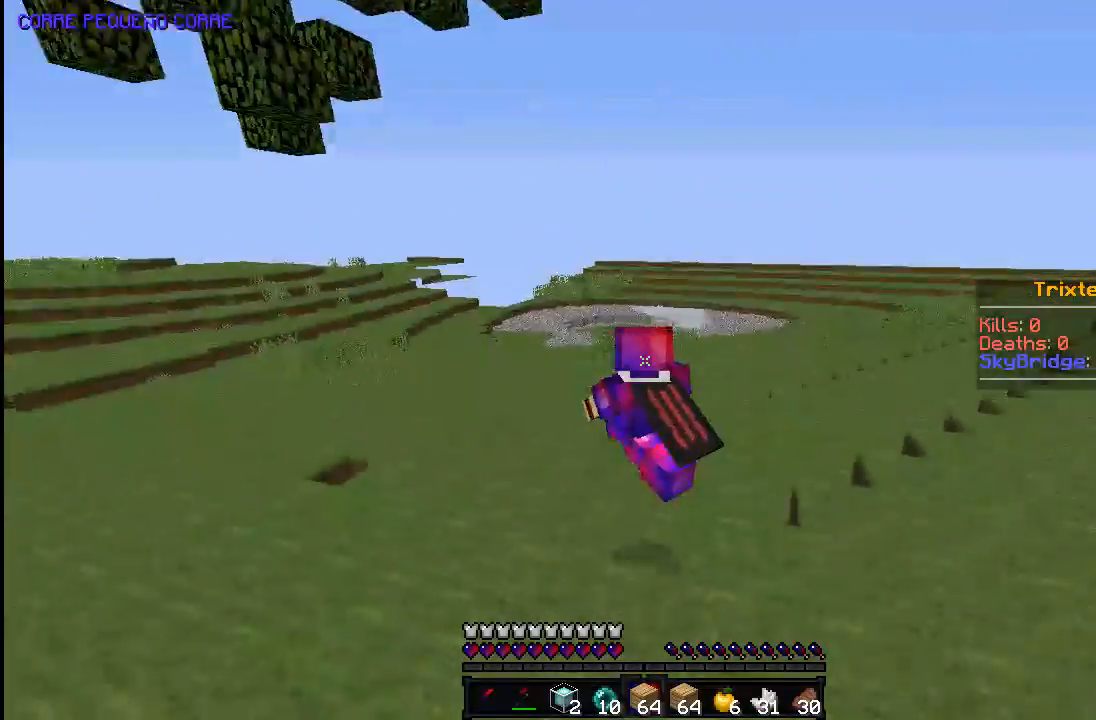
{"keys": ["w"], "mouse": [], "events": [[33, "d", "up"], [33, "space", "down"], [383, "space", "up"]]}
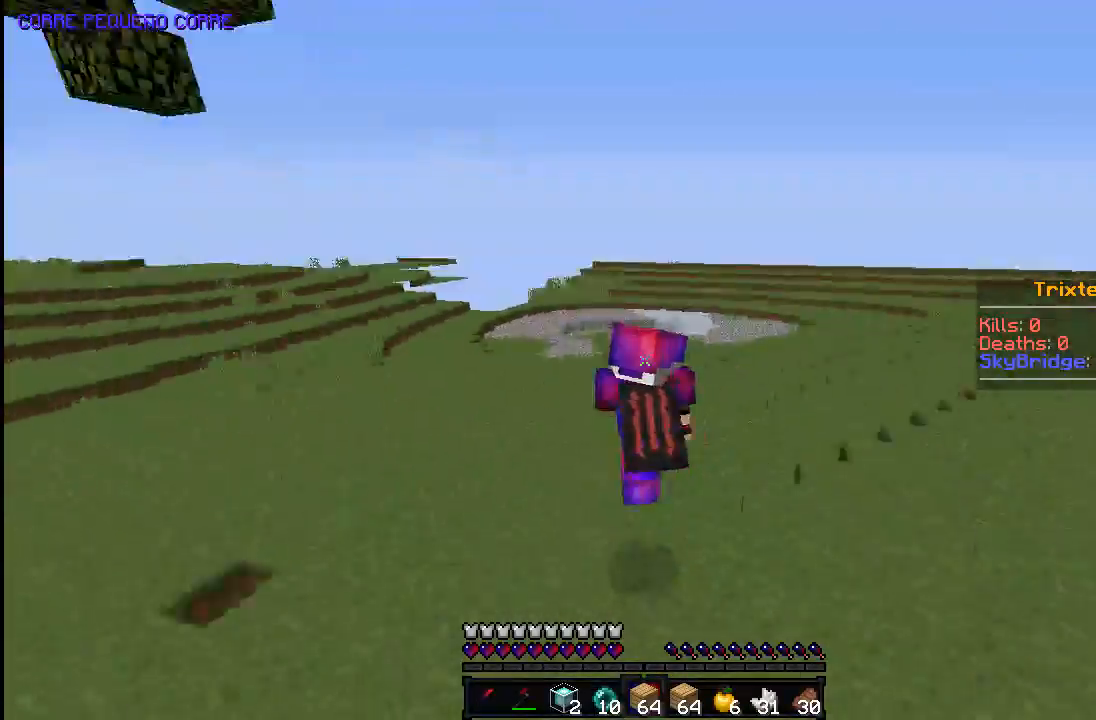
{"keys": ["d", "w"], "mouse": [], "events": [[183, "d", "down"]]}
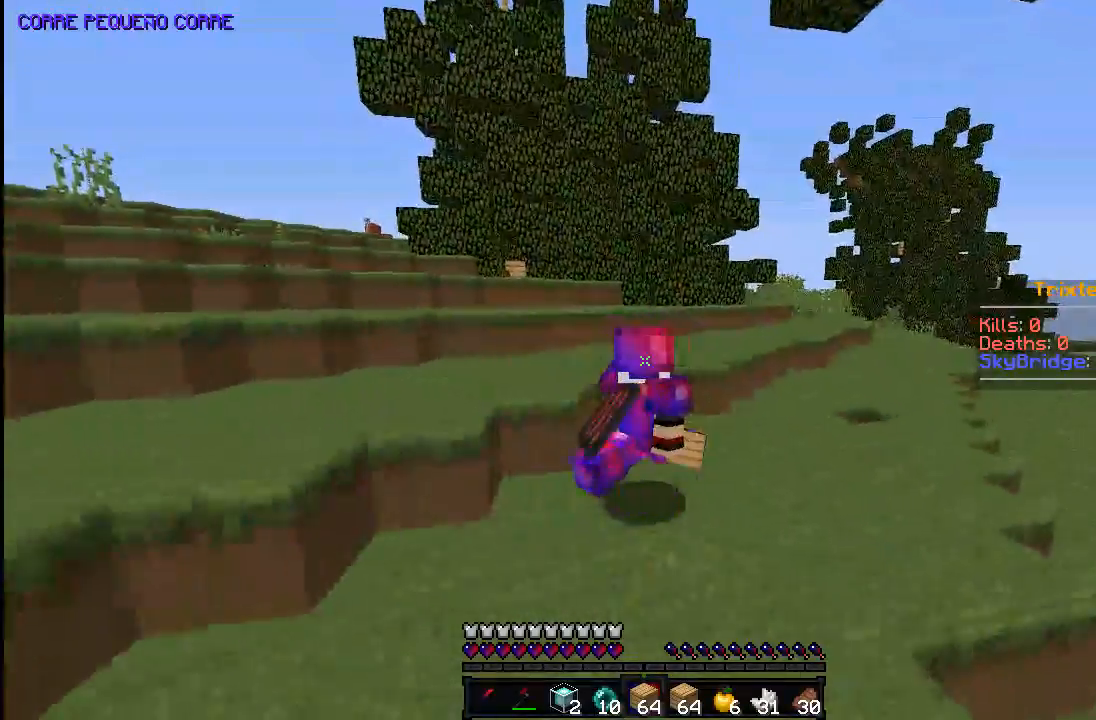
{"keys": ["d", "w"], "mouse": [], "events": []}
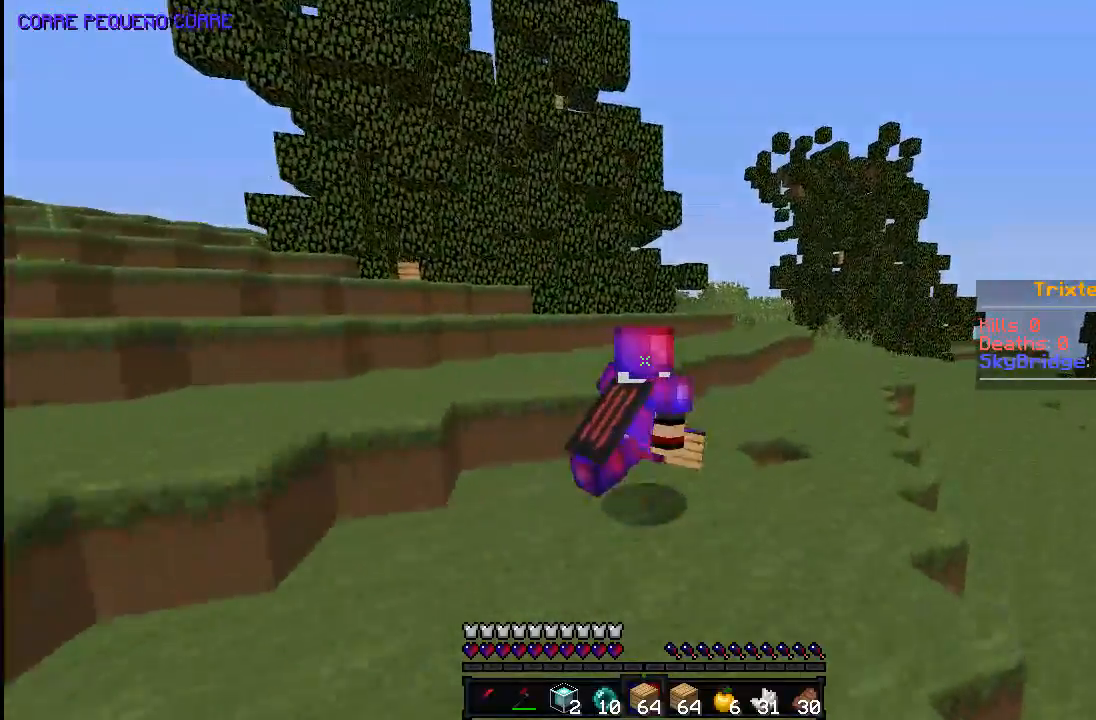
{"keys": ["d", "w"], "mouse": [], "events": [[133, "space", "down"], [483, "space", "up"]]}
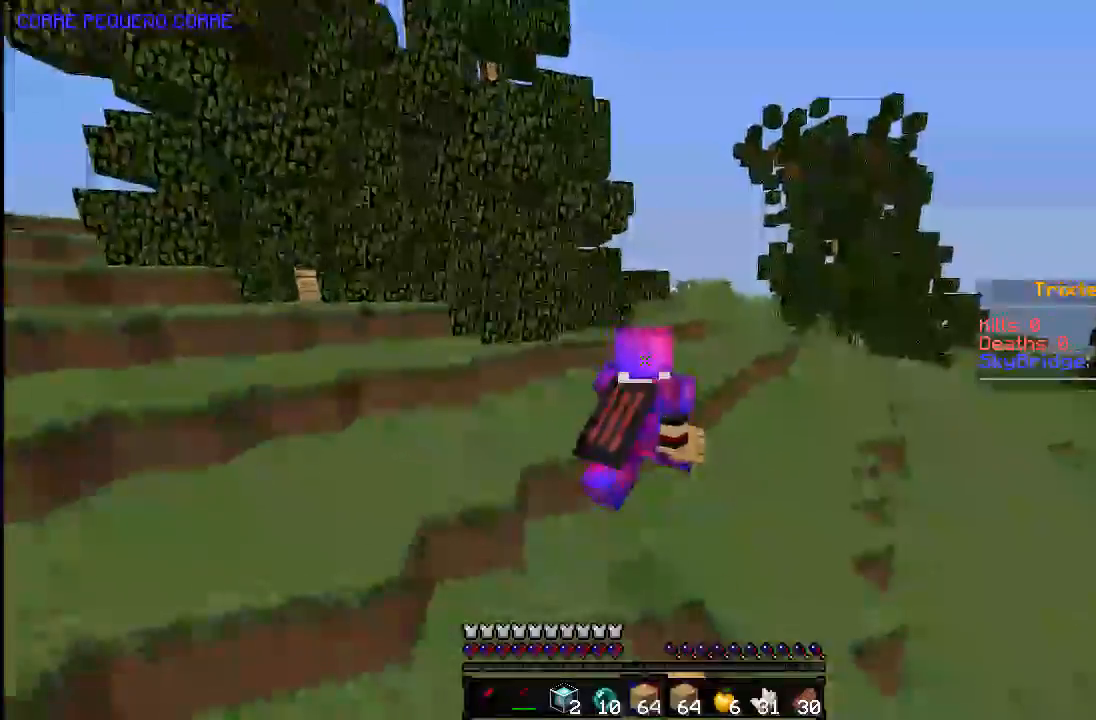
{"keys": ["d", "space", "w"], "mouse": [], "events": [[333, "space", "down"]]}
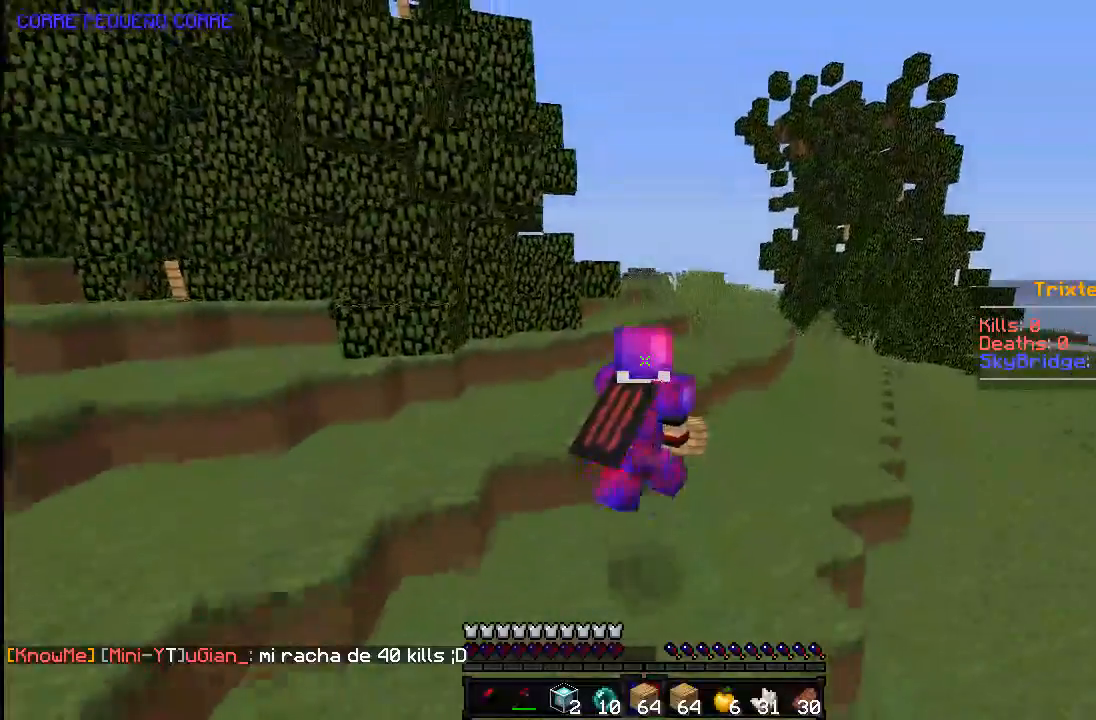
{"keys": ["d", "space", "w"], "mouse": [], "events": [[83, "space", "up"], [383, "space", "down"]]}
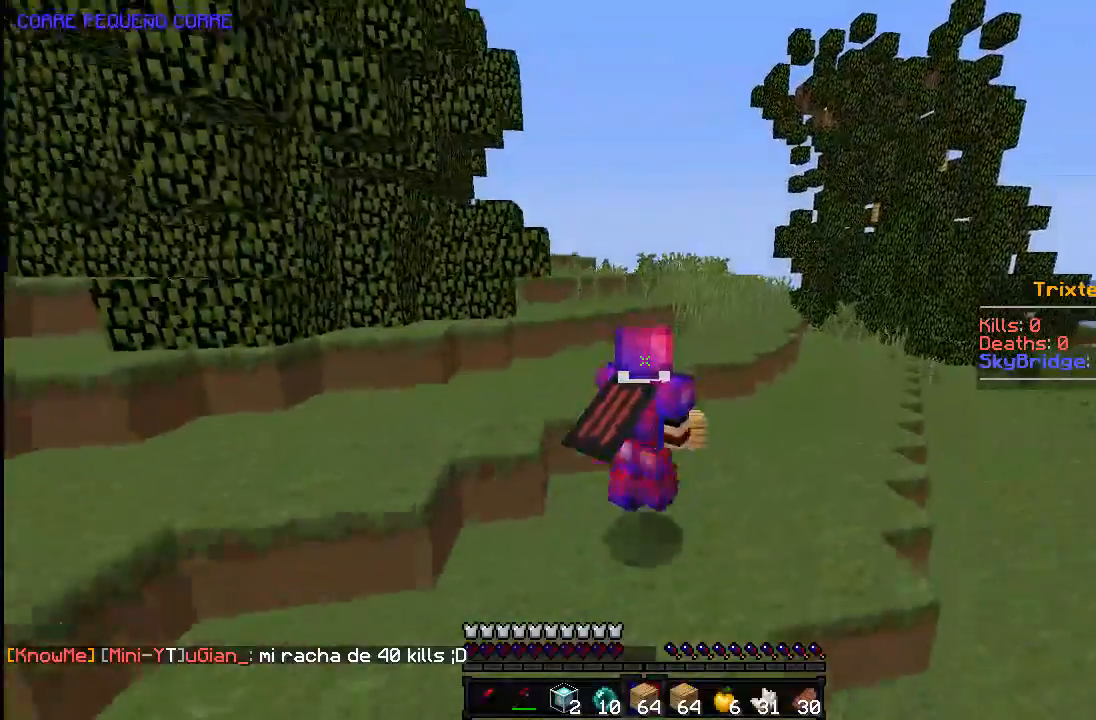
{"keys": ["d", "space", "w"], "mouse": ["left"], "events": [[133, "space", "up"], [283, "space", "down"], [483, "mouse_left", "down"]]}
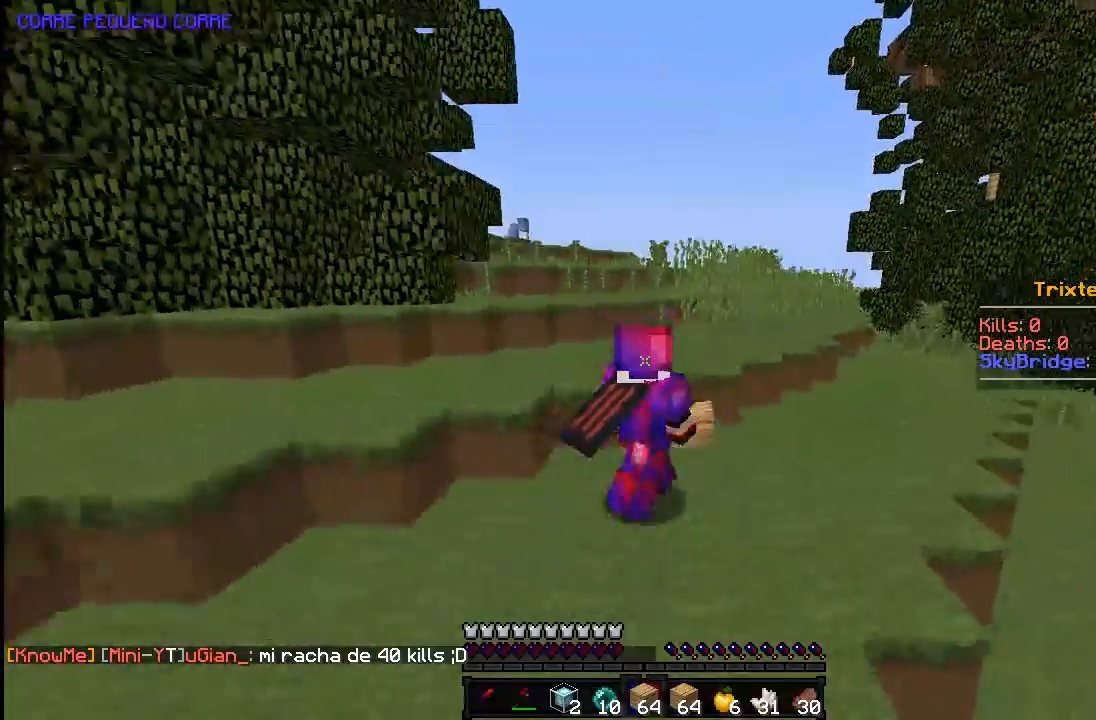
{"keys": ["d", "space", "w"], "mouse": ["left"], "events": [[33, "d", "up"], [267, "d", "down"], [433, "d", "up"], [483, "d", "down"]]}
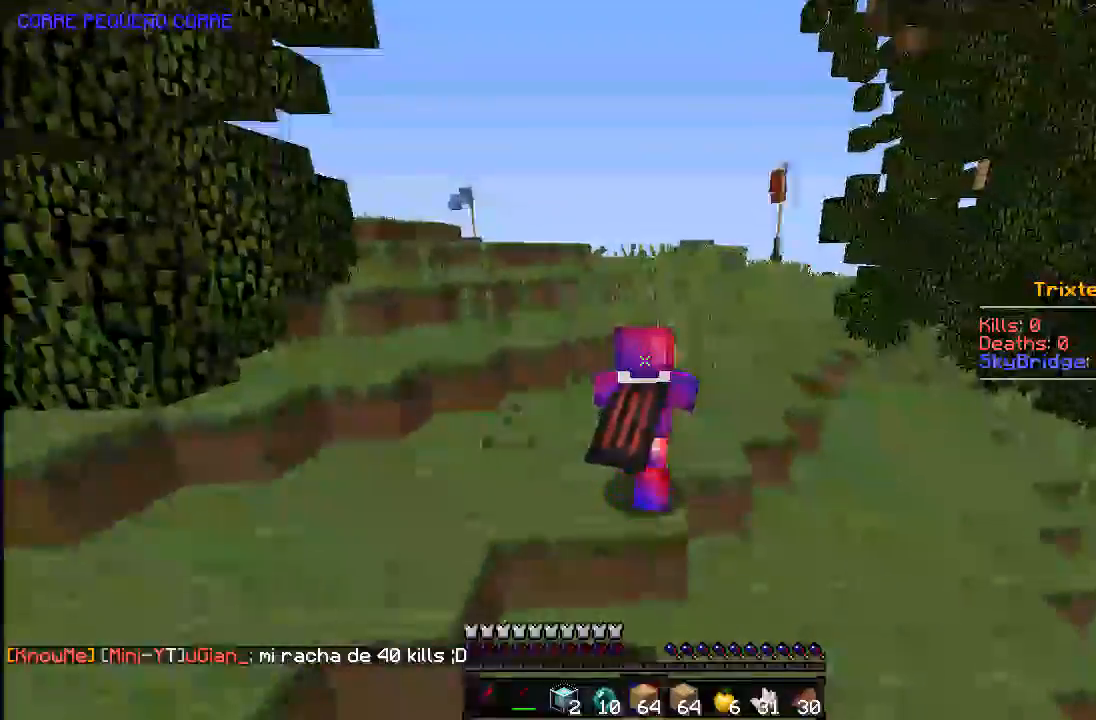
{"keys": ["d", "w"], "mouse": ["left"], "events": [[150, "d", "up"], [233, "d", "down"], [383, "space", "up"]]}
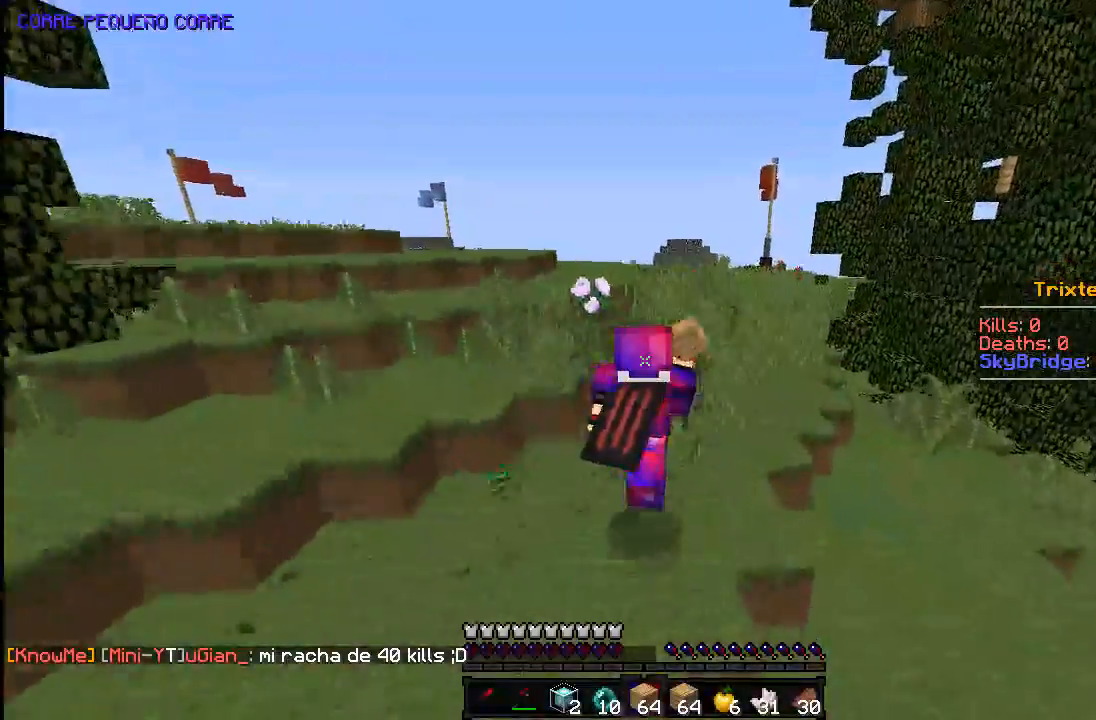
{"keys": ["d", "space", "w"], "mouse": ["left"], "events": [[417, "space", "down"]]}
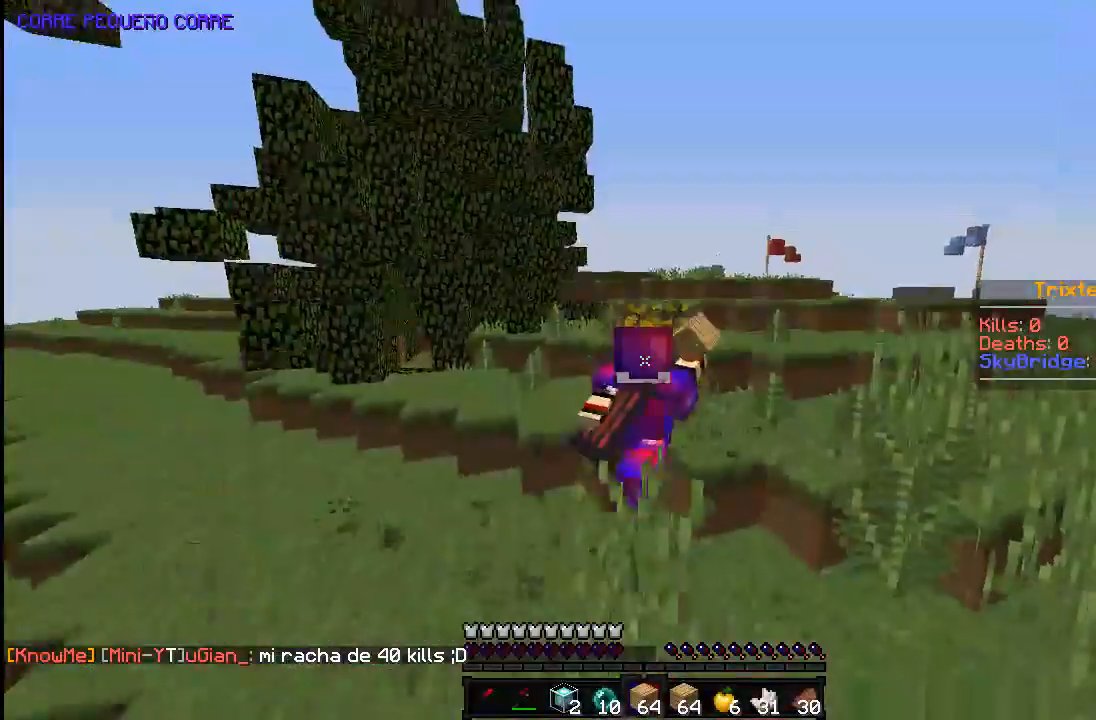
{"keys": ["a", "w"], "mouse": [], "events": [[133, "space", "up"], [333, "mouse_left", "up"], [383, "a", "down"], [383, "d", "up"]]}
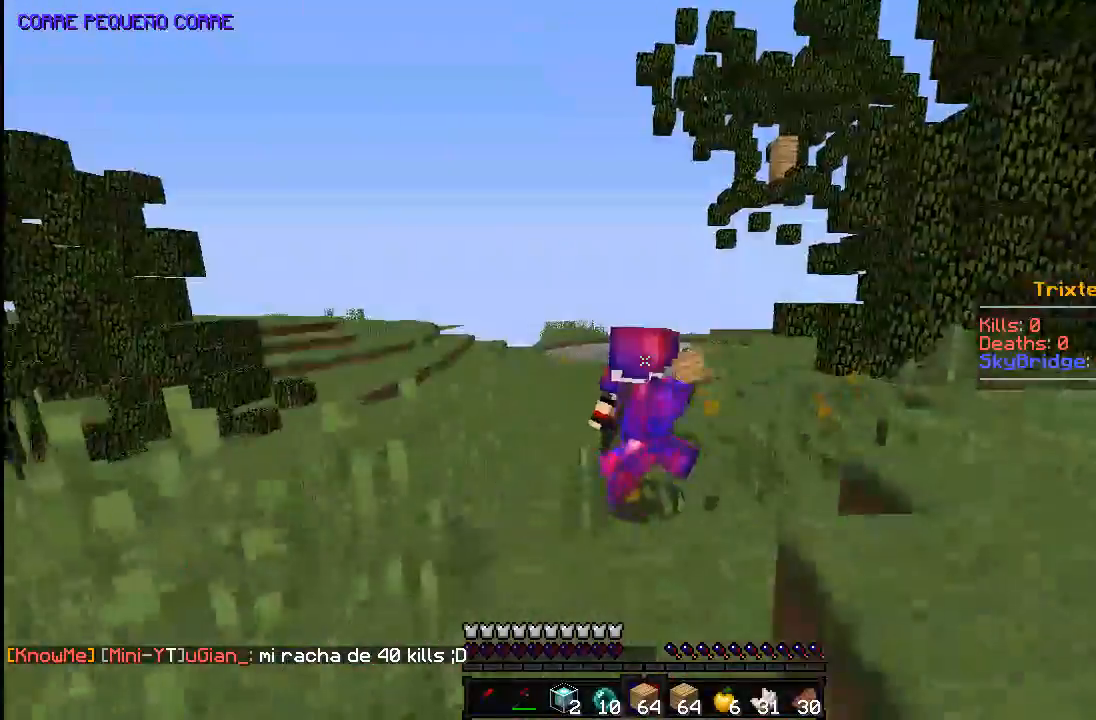
{"keys": ["space", "w"], "mouse": [], "events": [[83, "a", "up"], [233, "space", "down"]]}
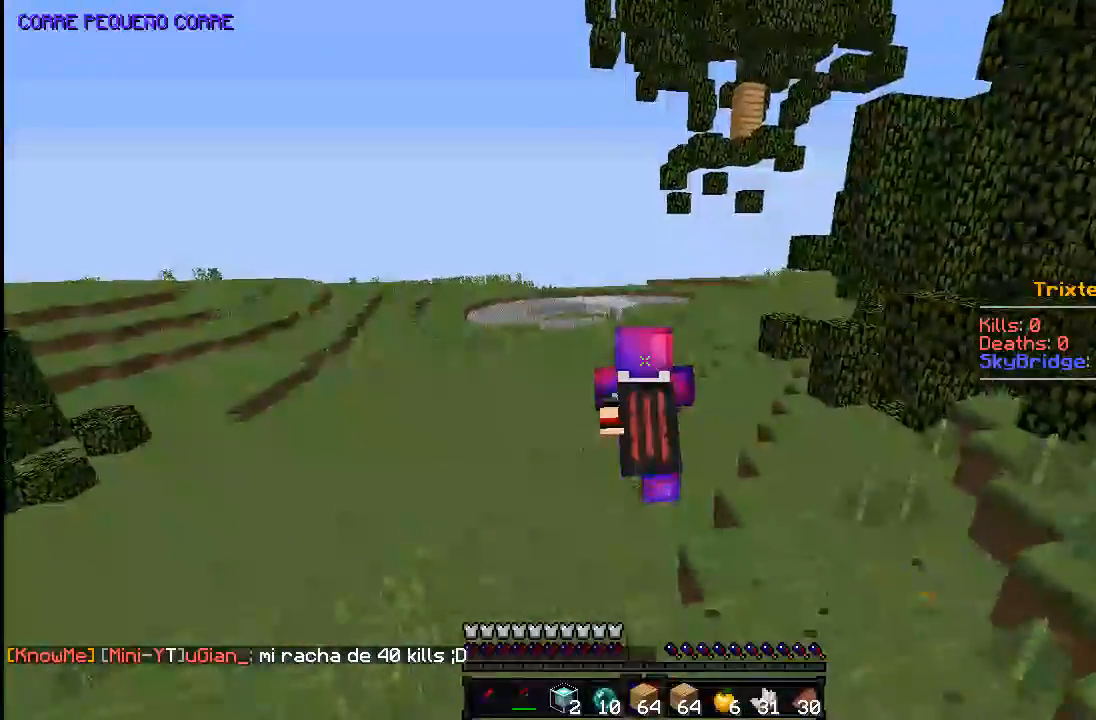
{"keys": ["space", "w"], "mouse": [], "events": [[83, "space", "up"], [133, "d", "down"], [283, "d", "up"], [283, "space", "down"]]}
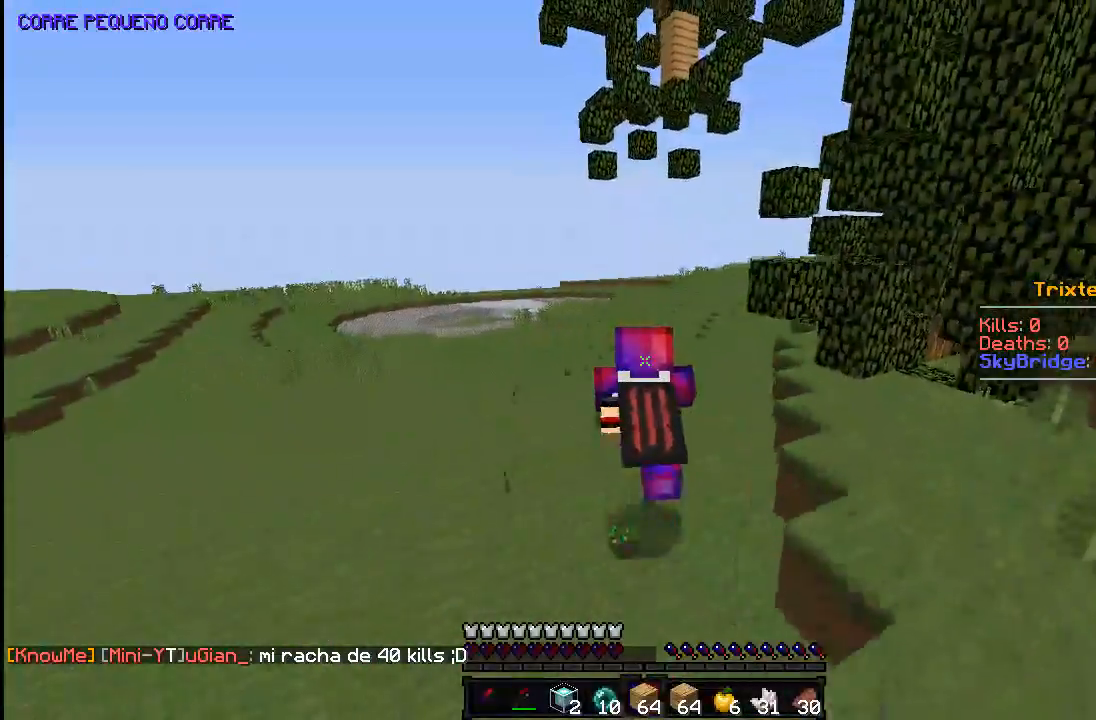
{"keys": ["w"], "mouse": [], "events": [[233, "space", "up"]]}
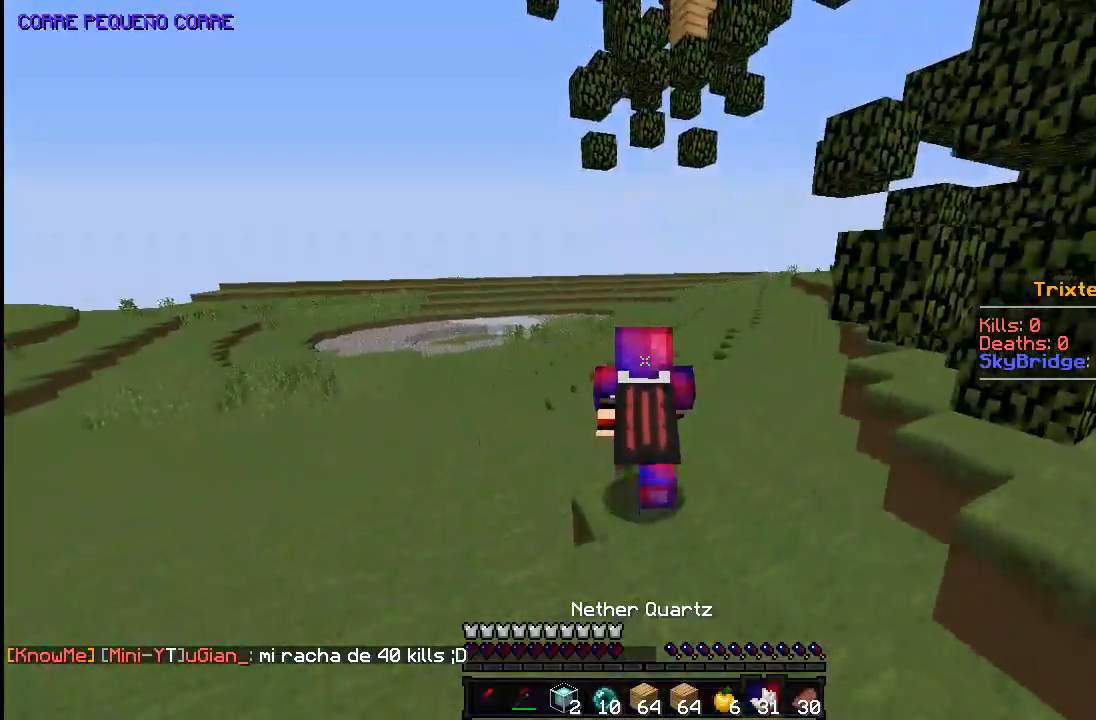
{"keys": ["a", "w"], "mouse": [], "events": [[483, "a", "down"]]}
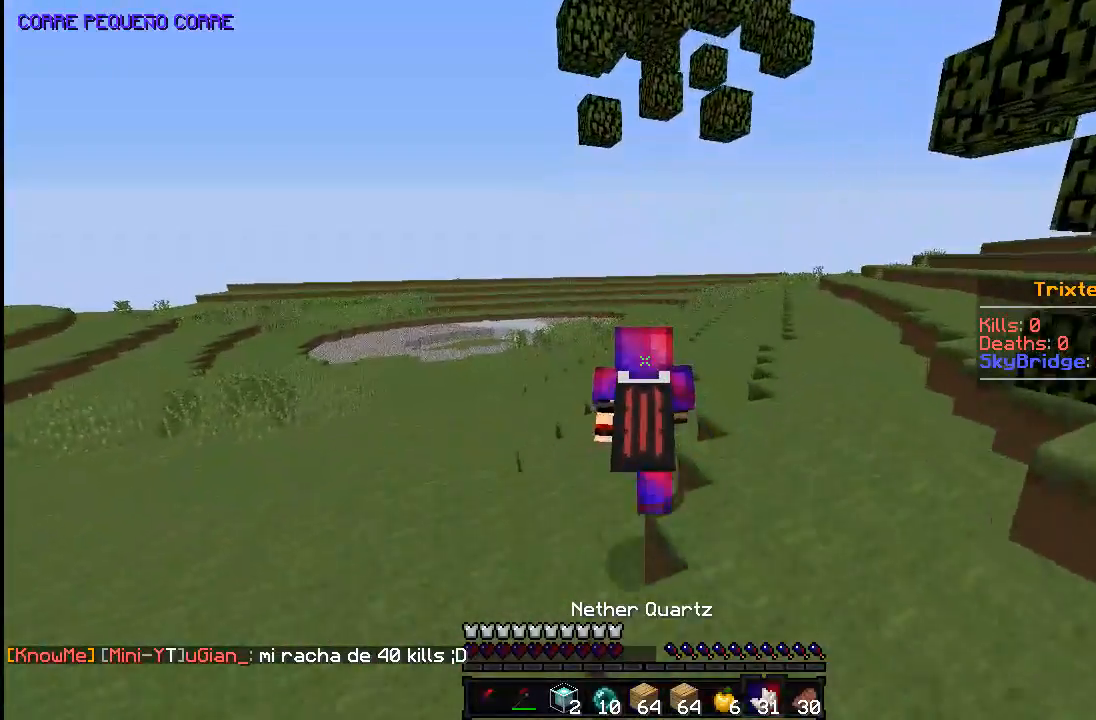
{"keys": ["space", "w"], "mouse": [], "events": [[33, "a", "up"], [133, "space", "down"]]}
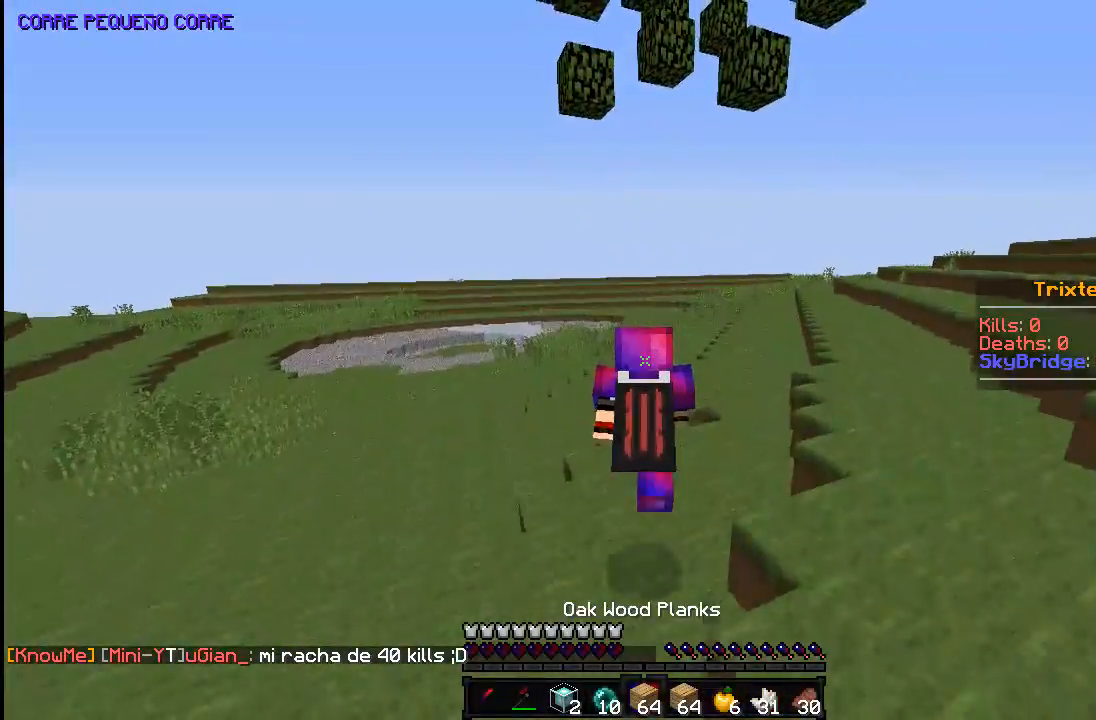
{"keys": ["space", "w"], "mouse": [], "events": []}